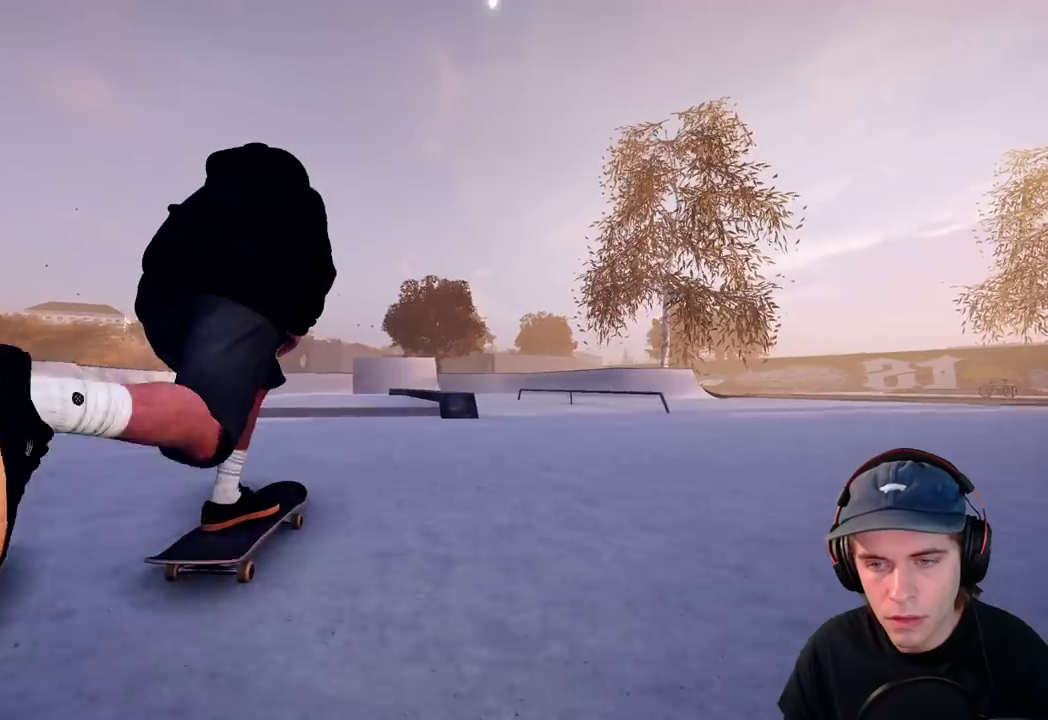
Gameplay with a controller (Xbox layout); each line is a JSON object with the inputs held at the frame after it (dt_ms = milliseconds from this image to that frame). "events" lists button and stick changes between this image and that frame as [ms after this image, input, new state], when the widget could be followed in between. This overlay highlights the sticks when they move; stick clicks (L3 R3) are not distinguishable. Not read: DPAD_RIGHT HOME L3 R1 R3 SELECT START.
{"dt_ms": 500, "buttons": [], "left_stick": "center", "right_stick": "center", "events": [[17, "R2", "up"], [350, "R2", "down"], [450, "R2", "up"]]}
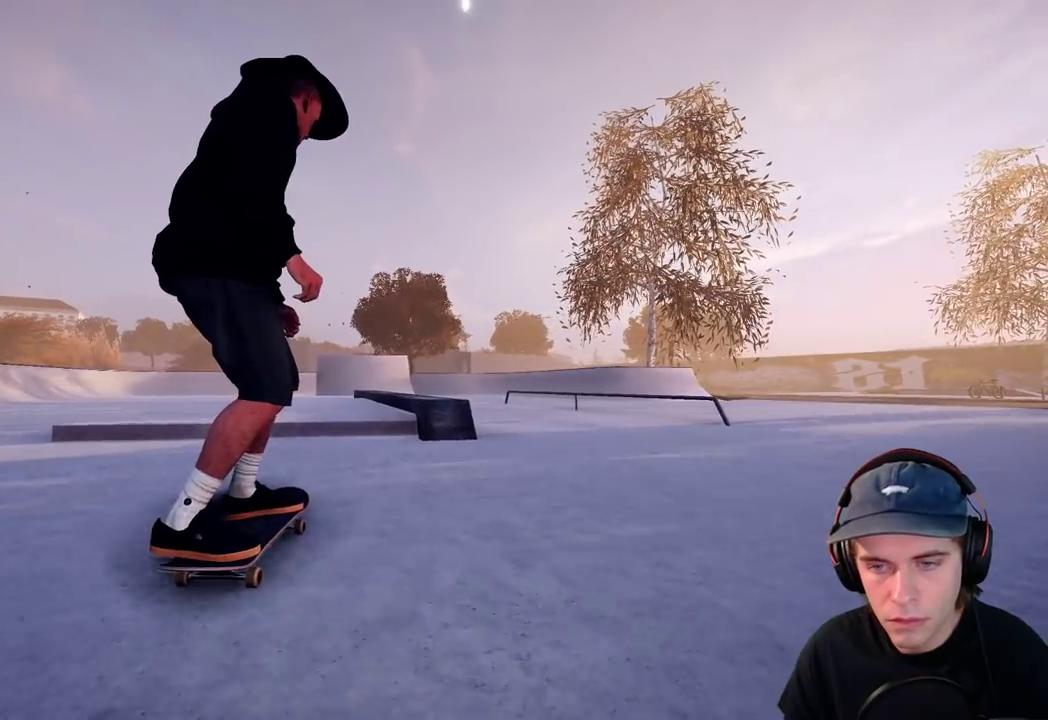
{"dt_ms": 500, "buttons": ["L2"], "left_stick": "center", "right_stick": "center", "events": [[83, "left_stick", "up"], [333, "R2", "down"], [350, "left_stick", "center"], [450, "L2", "down"], [450, "R2", "up"]]}
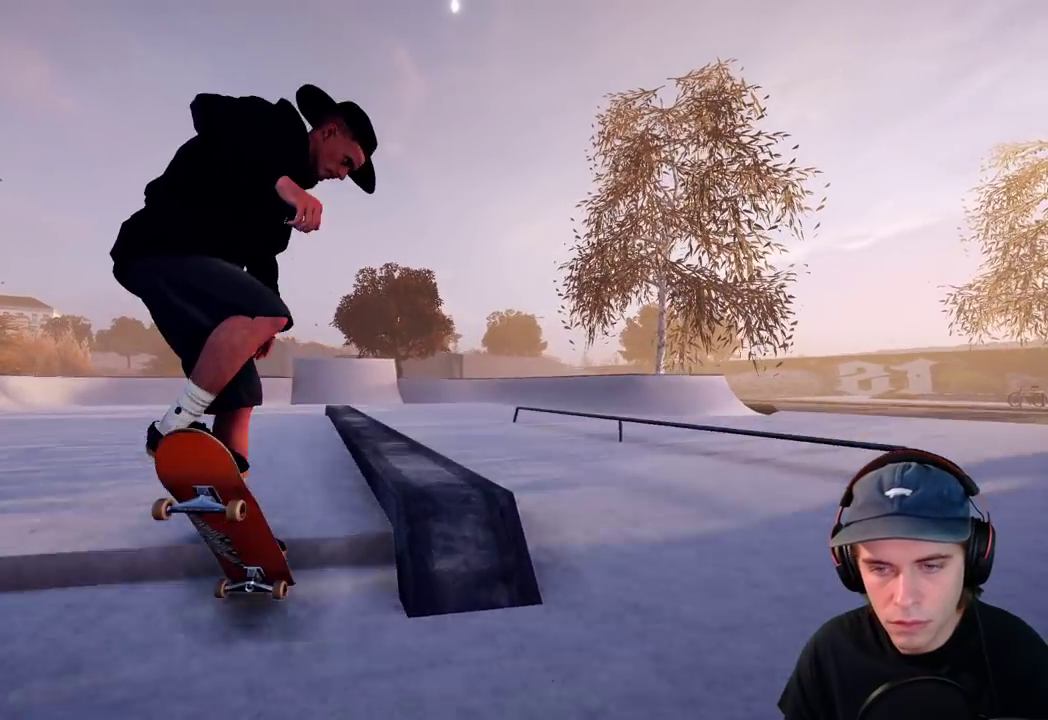
{"dt_ms": 700, "buttons": ["L2"], "left_stick": "center", "right_stick": "center", "events": [[50, "left_stick", "up-right"], [67, "right_stick", "up-left"], [650, "left_stick", "center"], [650, "right_stick", "center"]]}
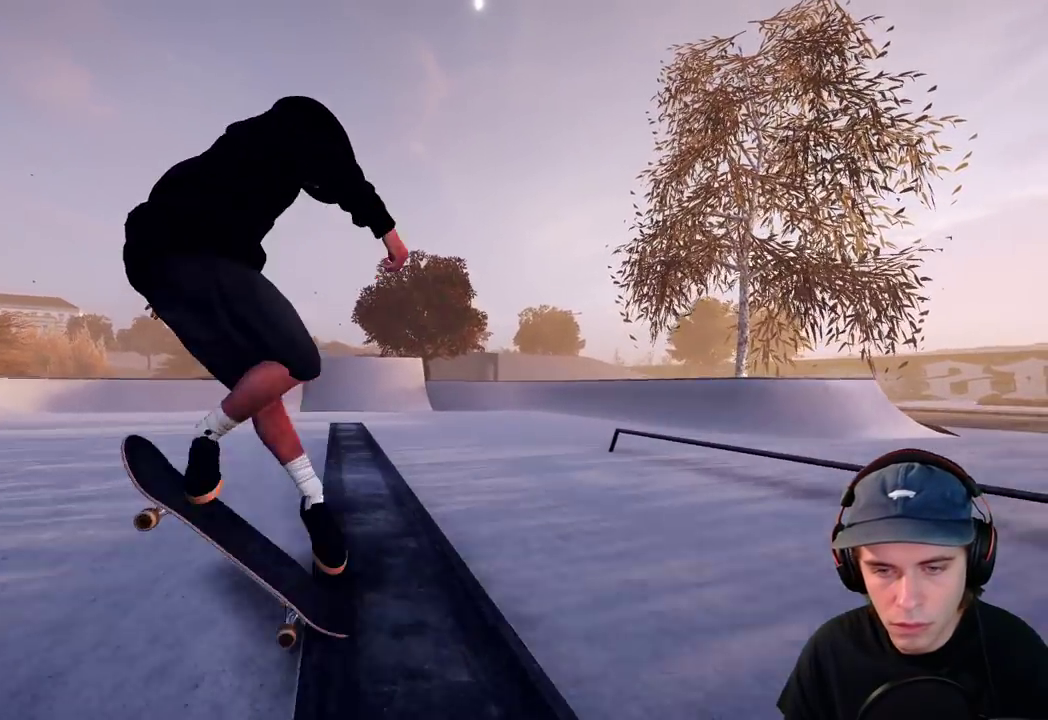
{"dt_ms": 300, "buttons": ["L2"], "left_stick": "up-left", "right_stick": "right", "events": [[133, "right_stick", "right"], [150, "left_stick", "up-left"]]}
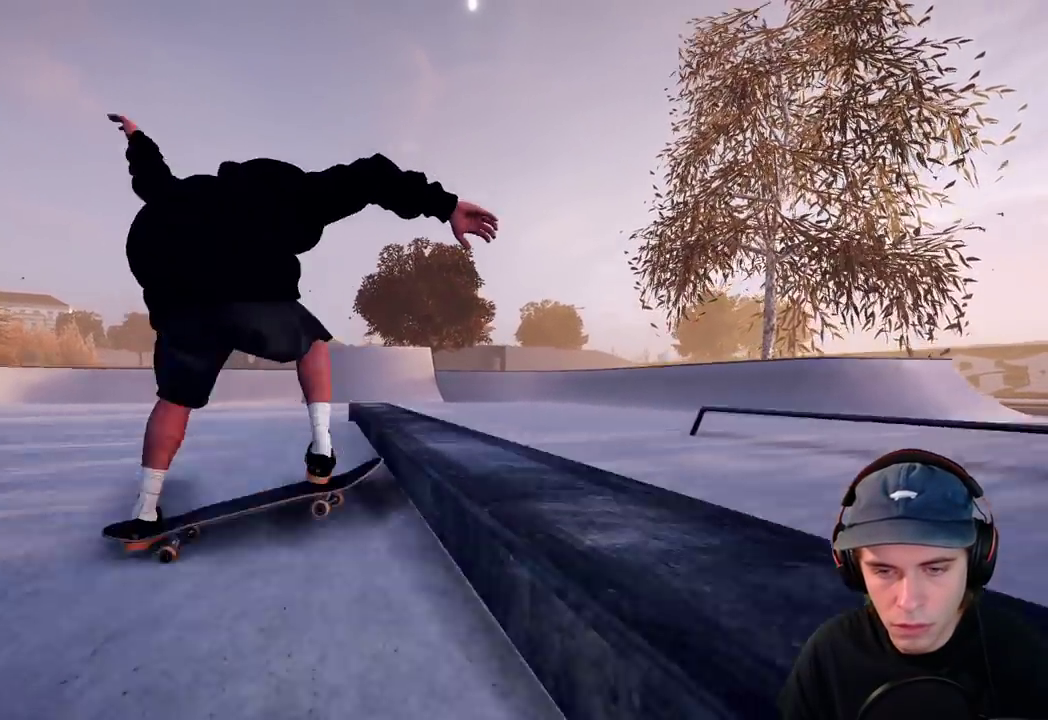
{"dt_ms": 500, "buttons": ["L2"], "left_stick": "up-left", "right_stick": "center", "events": [[167, "right_stick", "up-right"], [233, "right_stick", "center"]]}
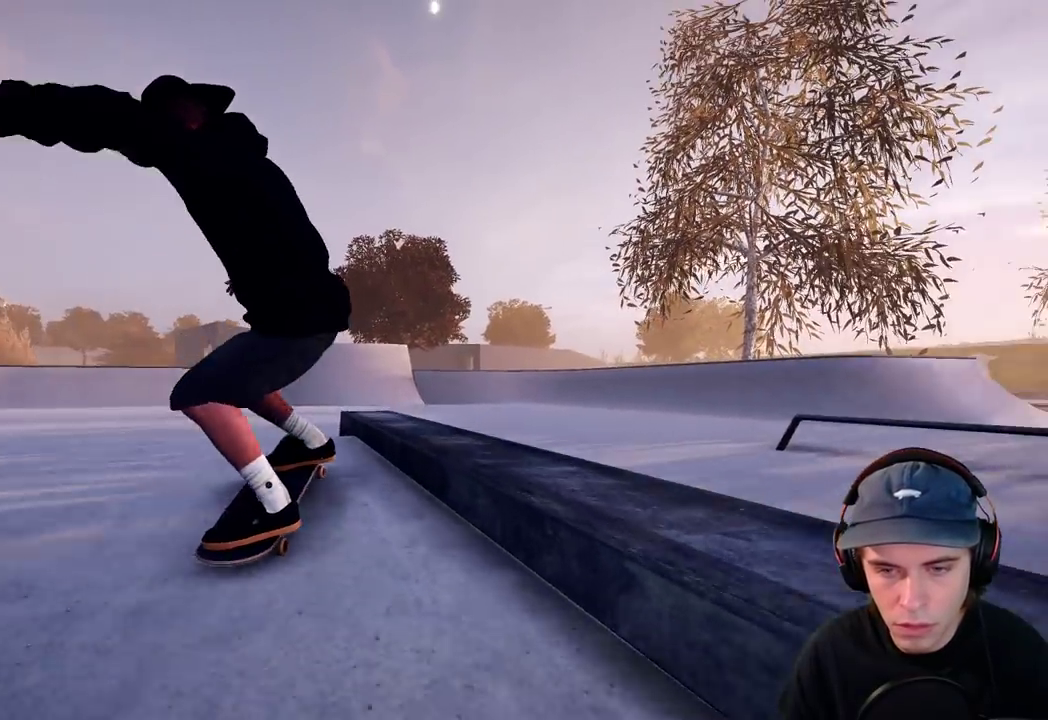
{"dt_ms": 300, "buttons": ["L2"], "left_stick": "up", "right_stick": "center", "events": [[133, "left_stick", "up"]]}